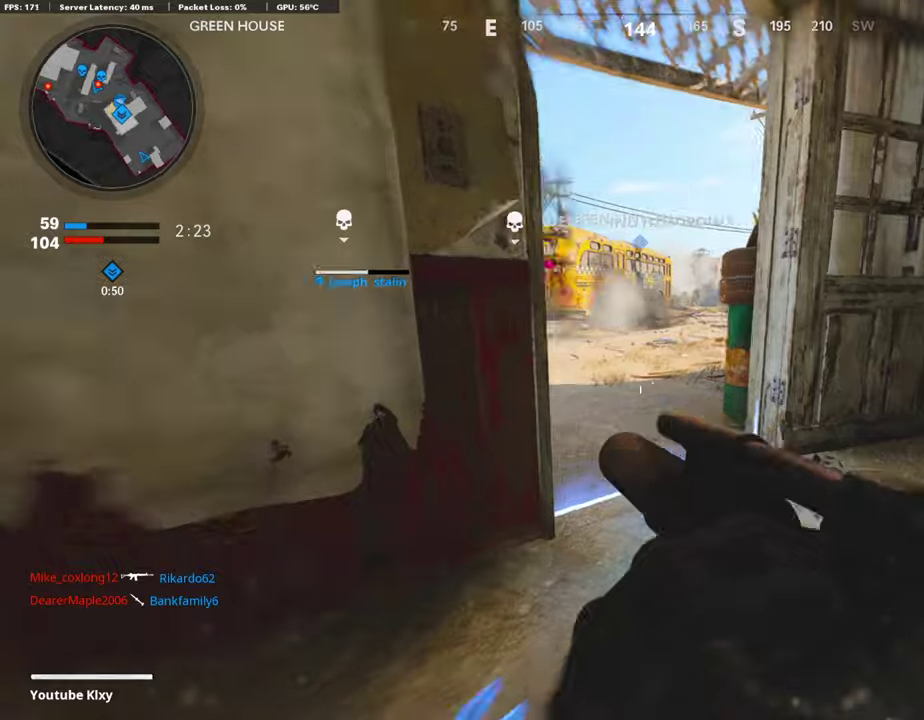
Gameplay with a controller (PlayStation layout); each line is a JSON object with the inputs held at the frame after it (dt_ms = milliseconds from this image to that frame). "events" lists button and stick changes between this image and that frame as [ms after this image, input, new state], when the widget could be followed in between. Not read: L1 R1.
{"dt_ms": 908, "buttons": [], "left_stick": "left", "right_stick": "center"}
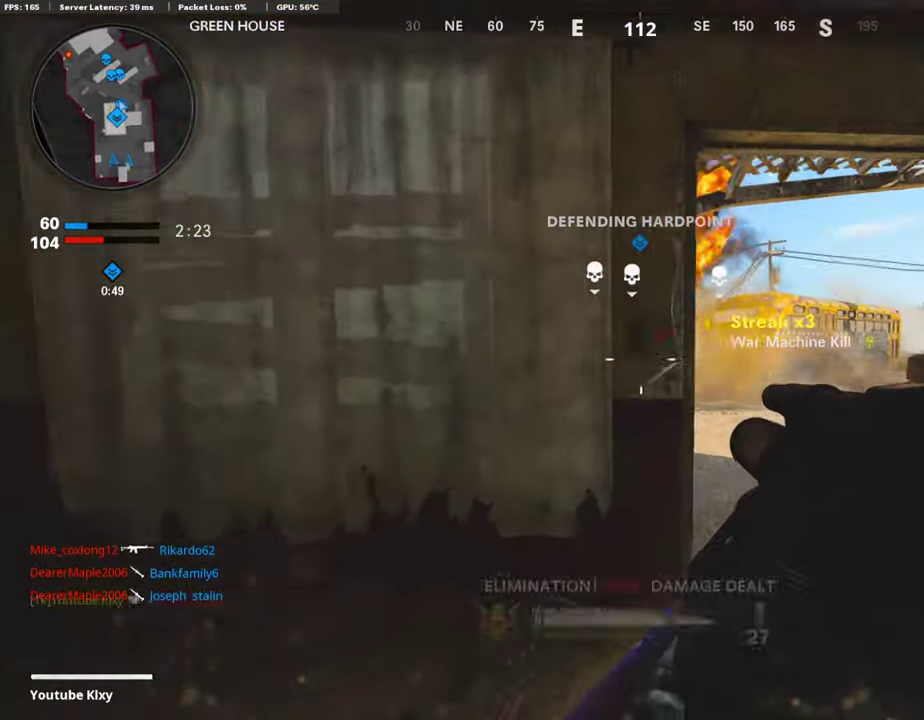
{"dt_ms": 302, "buttons": [], "left_stick": "right", "right_stick": "center", "events": [[134, "left_stick", "right"], [134, "right_stick", "down-right"], [202, "right_stick", "center"]]}
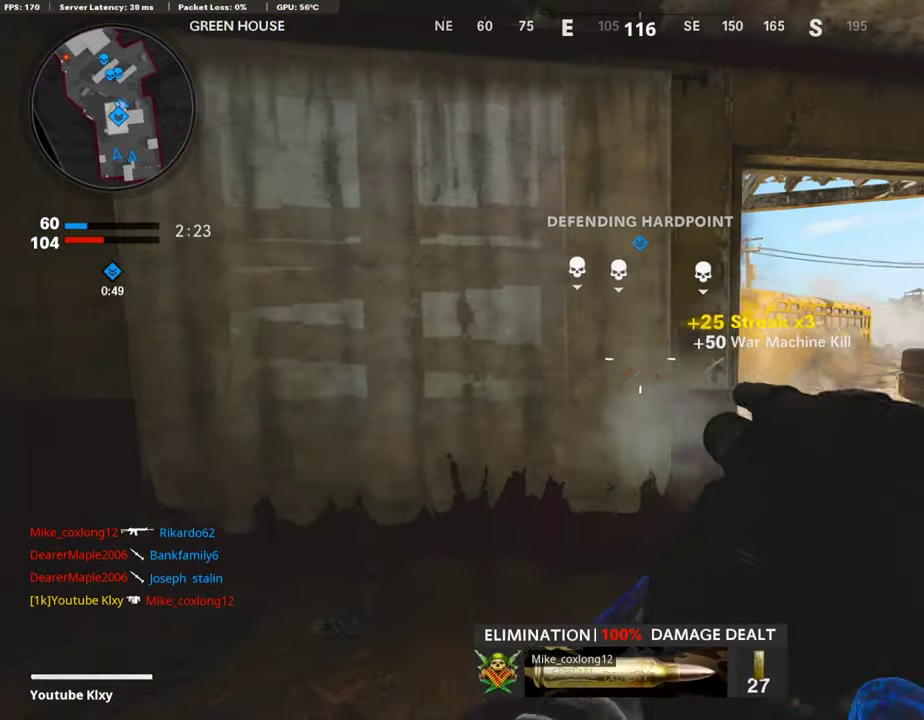
{"dt_ms": 606, "buttons": [], "left_stick": "down-left", "right_stick": "right", "events": [[169, "left_stick", "left"], [421, "left_stick", "up-left"], [505, "right_stick", "right"], [522, "left_stick", "left"], [606, "left_stick", "down-left"]]}
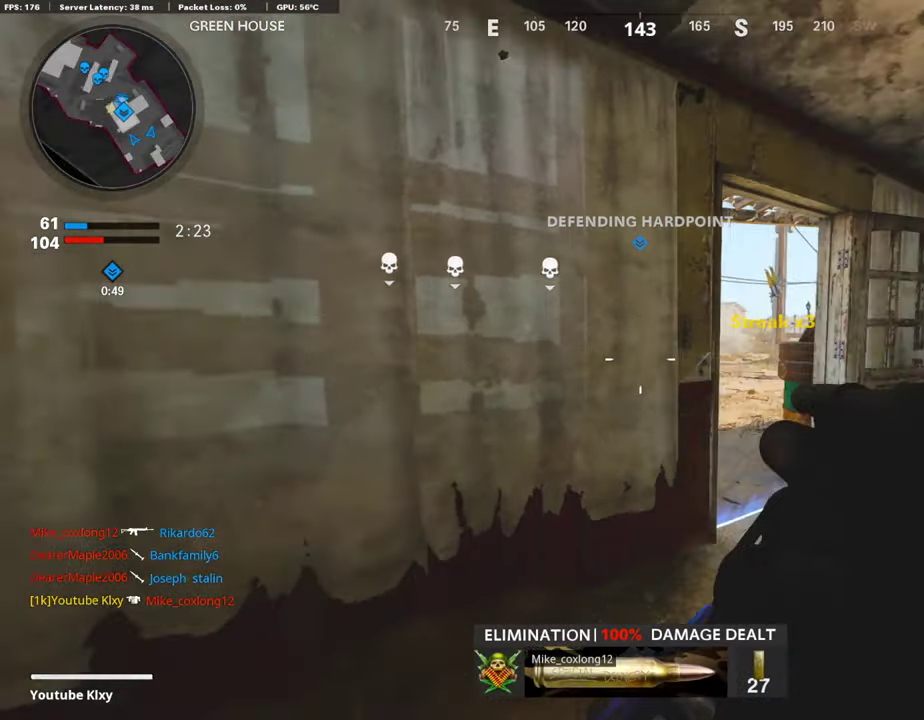
{"dt_ms": 386, "buttons": [], "left_stick": "down", "right_stick": "center", "events": [[151, "right_stick", "center"], [286, "left_stick", "down"]]}
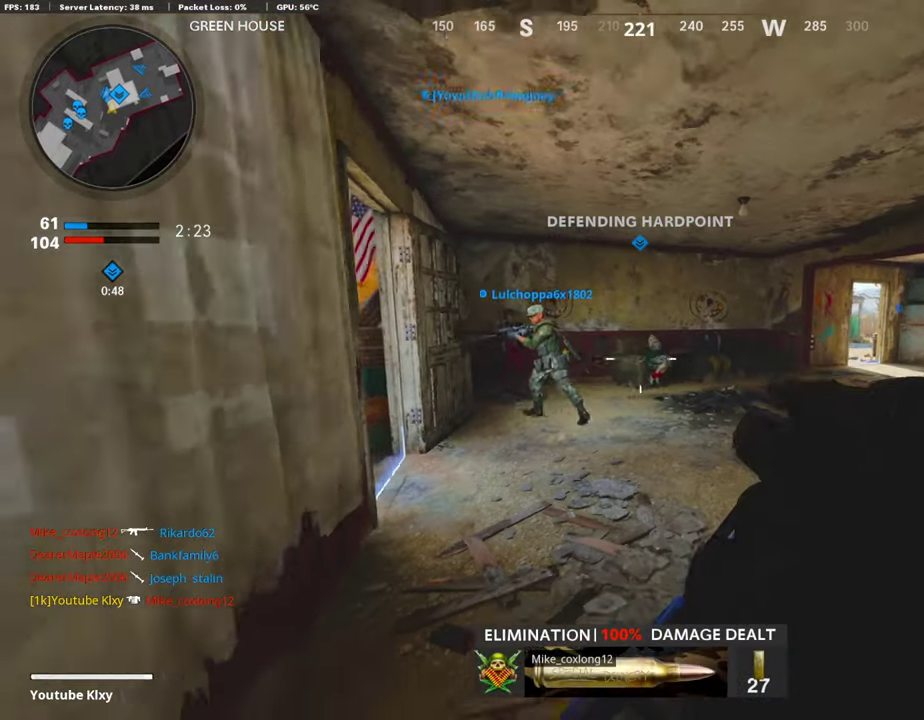
{"dt_ms": 404, "buttons": [], "left_stick": "down-left", "right_stick": "center", "events": [[84, "left_stick", "center"], [169, "left_stick", "up"], [337, "left_stick", "down-left"]]}
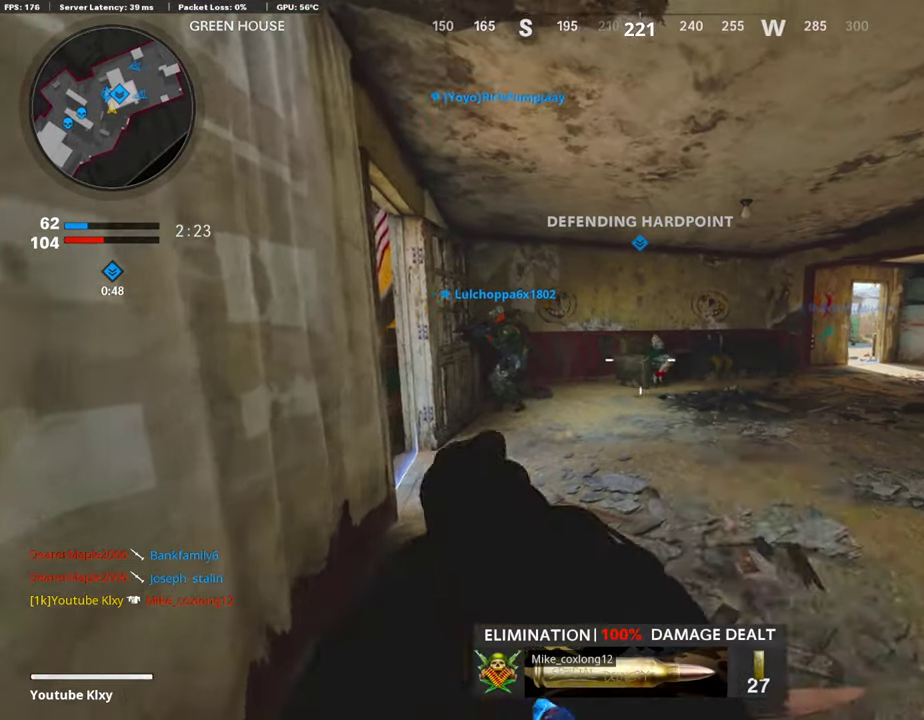
{"dt_ms": 605, "buttons": ["L2", "R2"], "left_stick": "up-right", "right_stick": "center", "events": [[67, "left_stick", "down"], [151, "left_stick", "center"], [303, "left_stick", "up-left"], [437, "left_stick", "down"], [471, "L2", "down"], [521, "R2", "down"], [538, "left_stick", "up-right"]]}
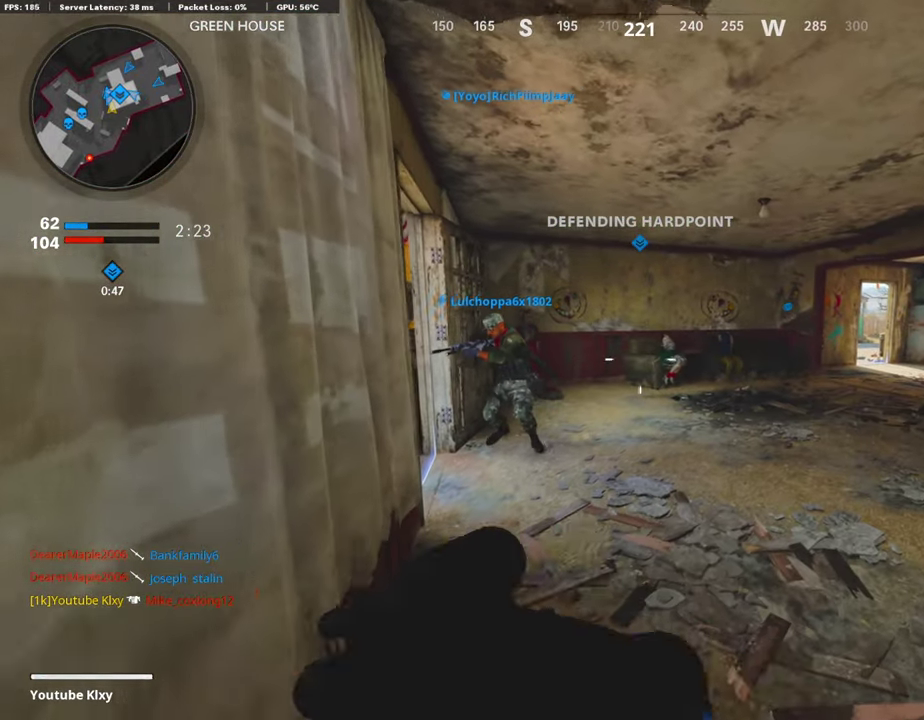
{"dt_ms": 303, "buttons": [], "left_stick": "up", "right_stick": "center", "events": [[17, "L2", "up"], [17, "left_stick", "center"], [34, "R2", "up"], [67, "left_stick", "left"], [118, "left_stick", "down-left"], [202, "right_stick", "up-right"], [236, "left_stick", "up"], [269, "right_stick", "center"]]}
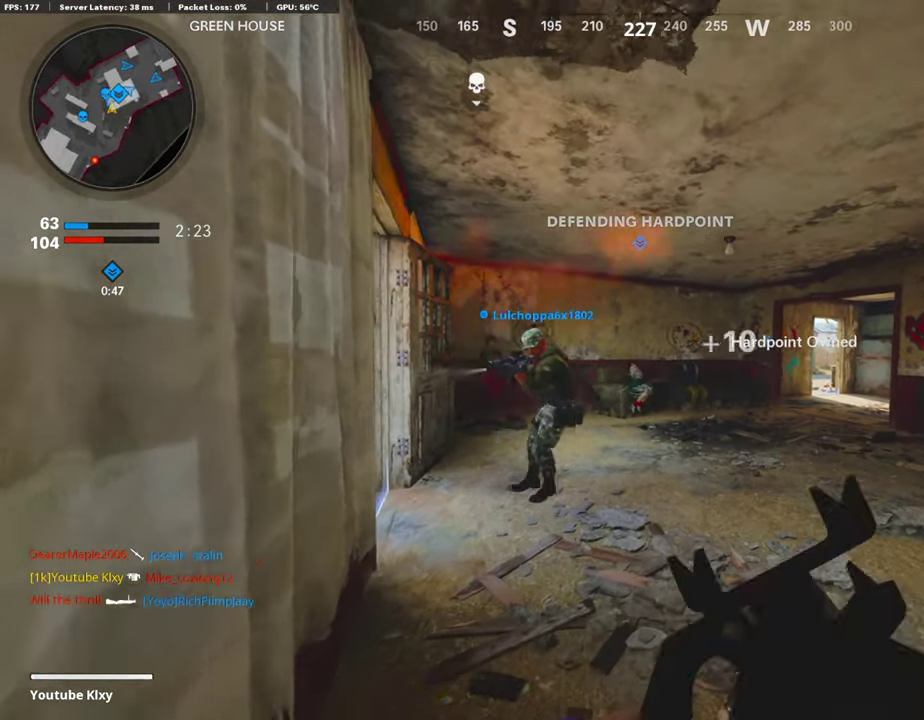
{"dt_ms": 790, "buttons": [], "left_stick": "center", "right_stick": "center", "events": [[84, "right_stick", "up"], [168, "right_stick", "center"], [235, "left_stick", "down"], [269, "right_stick", "down"], [286, "left_stick", "down-left"], [370, "right_stick", "center"], [571, "left_stick", "center"]]}
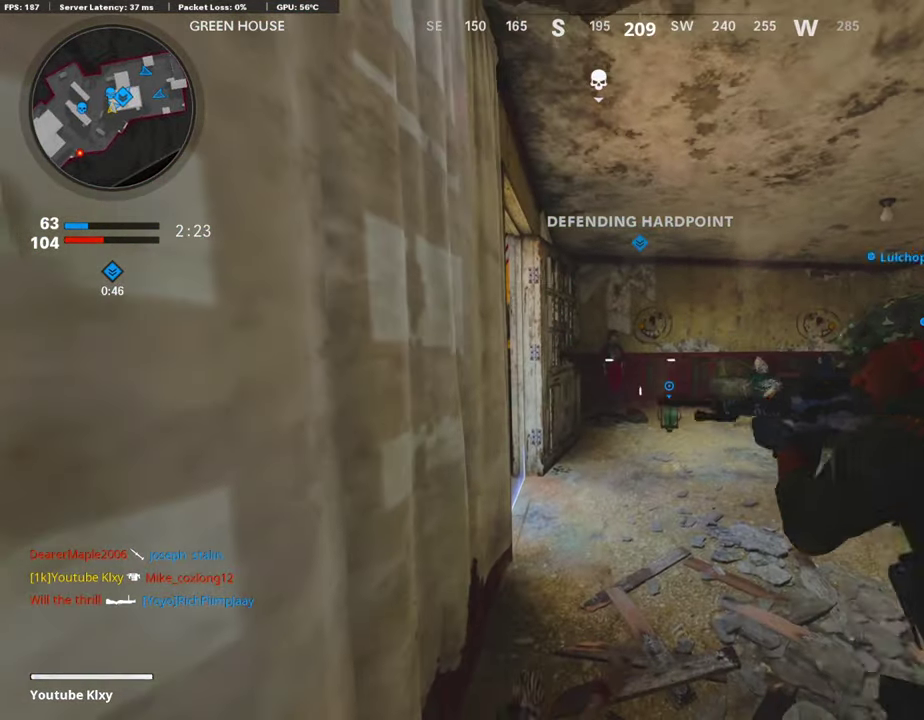
{"dt_ms": 404, "buttons": [], "left_stick": "center", "right_stick": "center", "events": []}